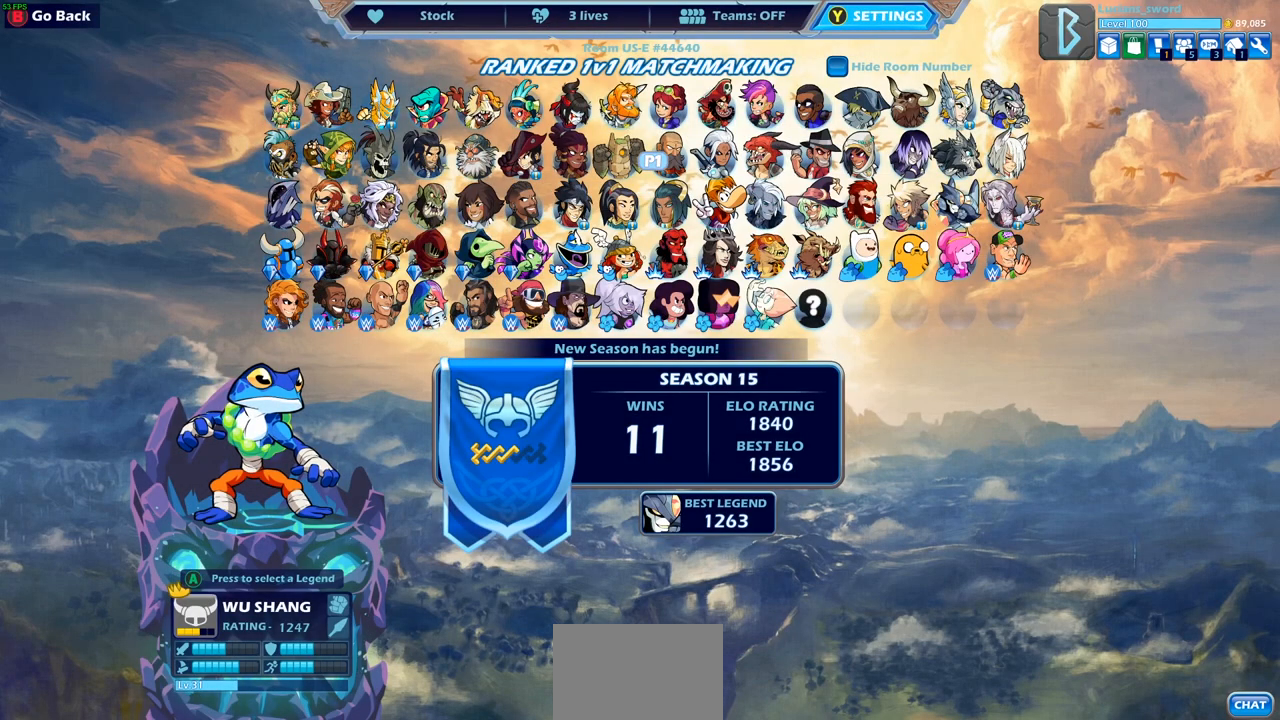
Gameplay with a controller (PlayStation layout); each line is a JSON object with the inputs held at the frame after it. "events" lists button and stick changes between this image and that frame as [ms after this image, input, new state], when the widget could be followed in between.
{"buttons": [], "left_stick": "center", "right_stick": "center", "events": []}
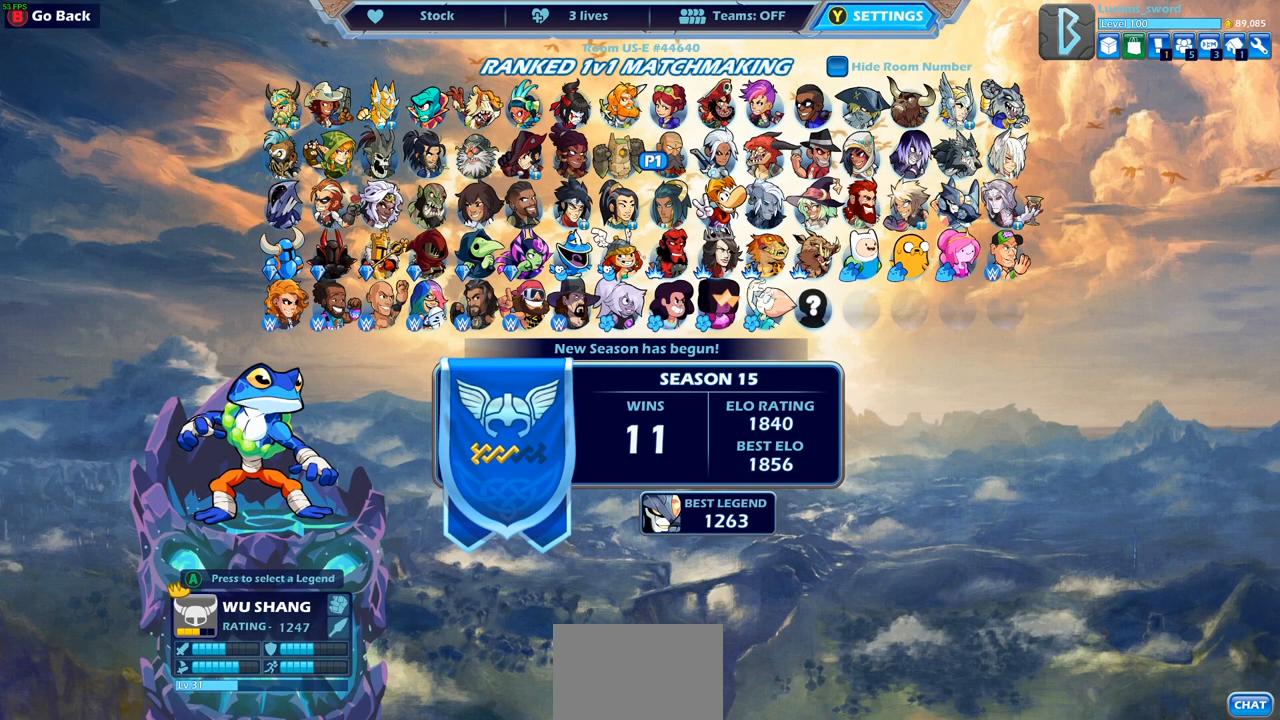
{"buttons": [], "left_stick": "center", "right_stick": "center", "events": []}
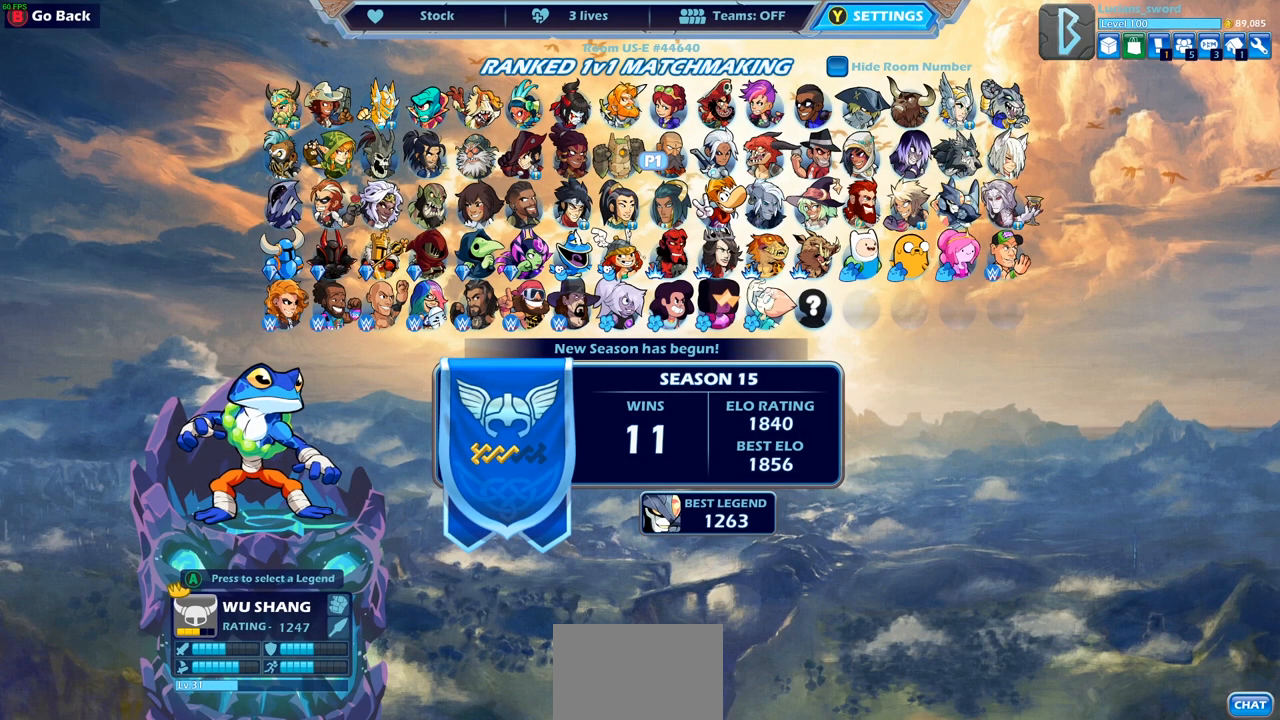
{"buttons": [], "left_stick": "center", "right_stick": "center", "events": []}
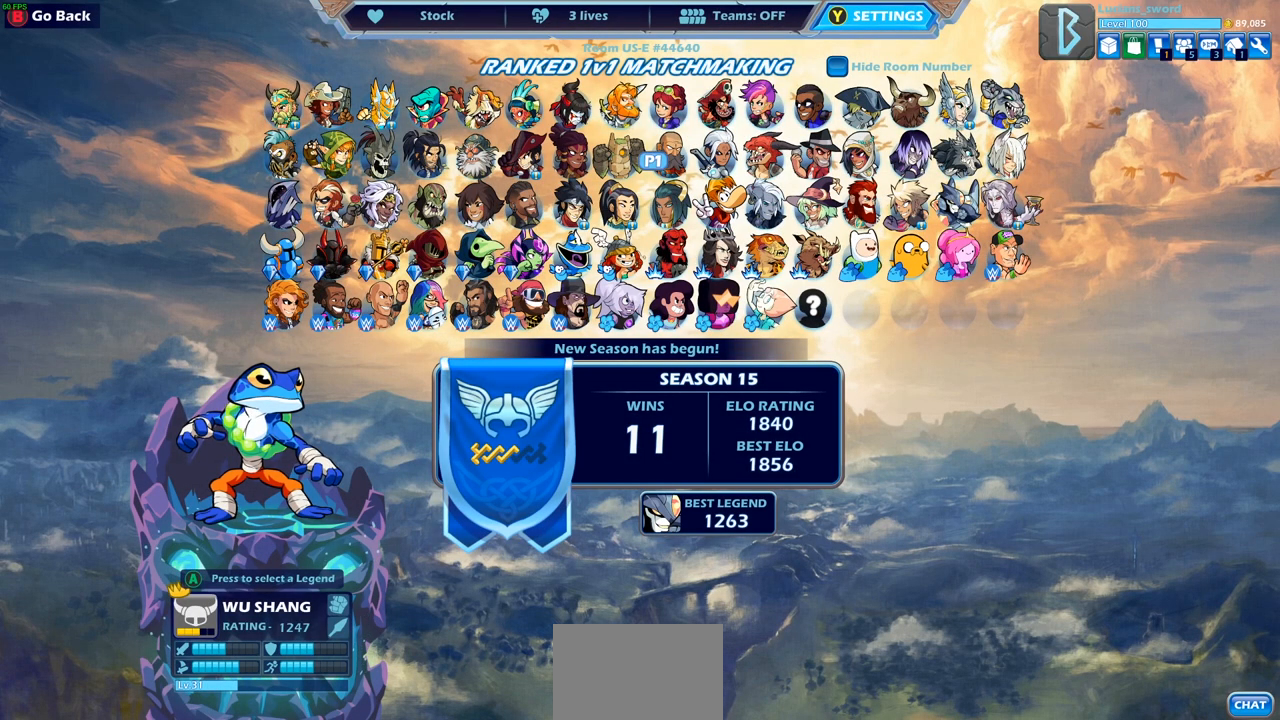
{"buttons": [], "left_stick": "center", "right_stick": "center", "events": []}
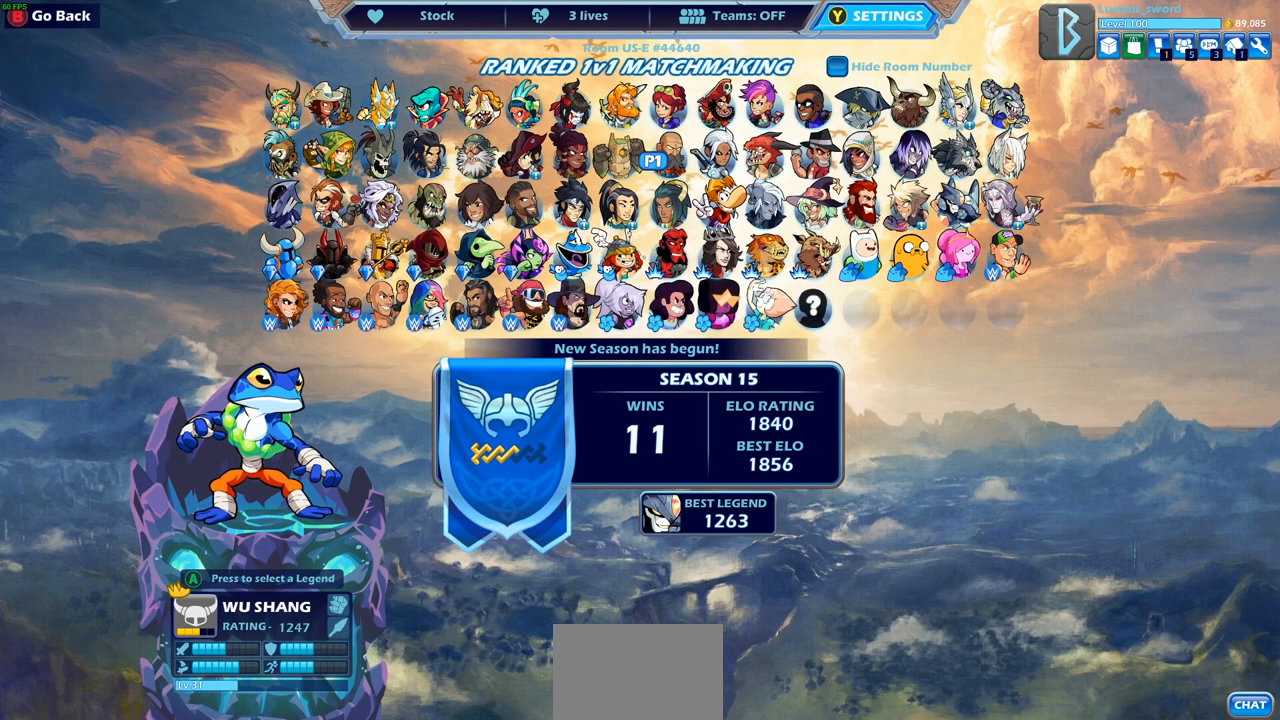
{"buttons": [], "left_stick": "center", "right_stick": "center", "events": []}
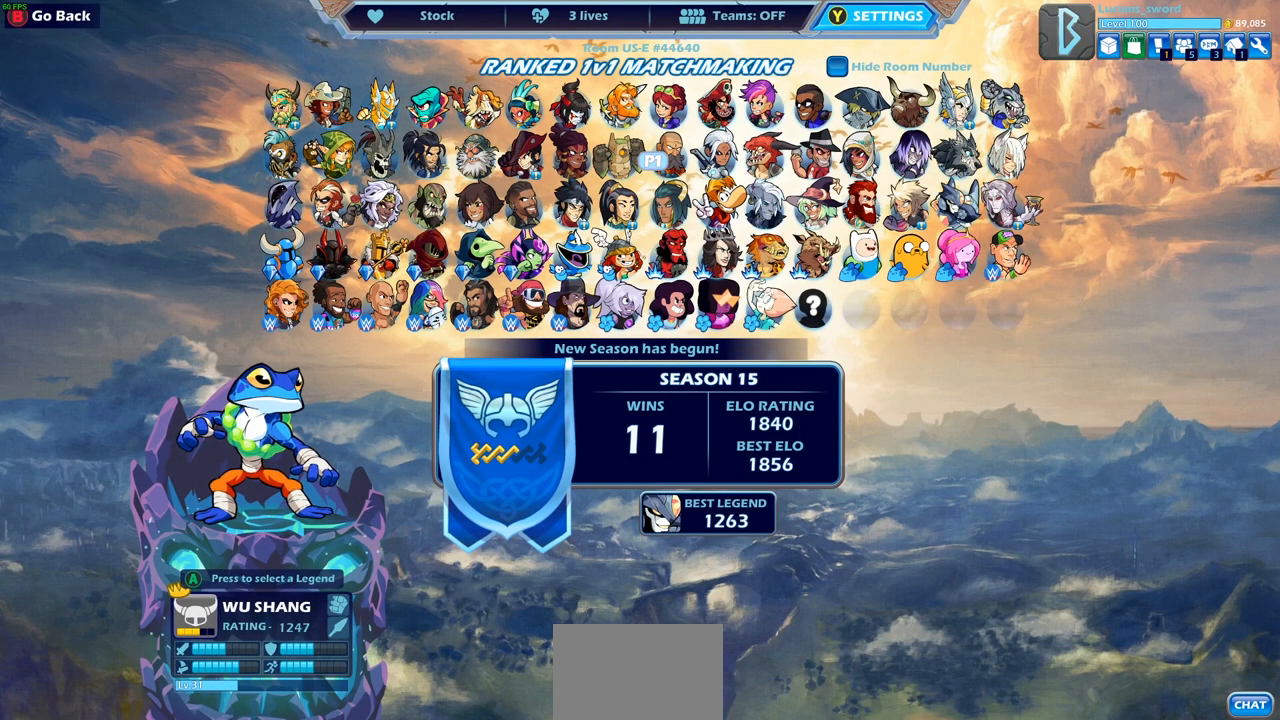
{"buttons": ["SELECT"], "left_stick": "center", "right_stick": "center", "events": [[367, "SELECT", "down"]]}
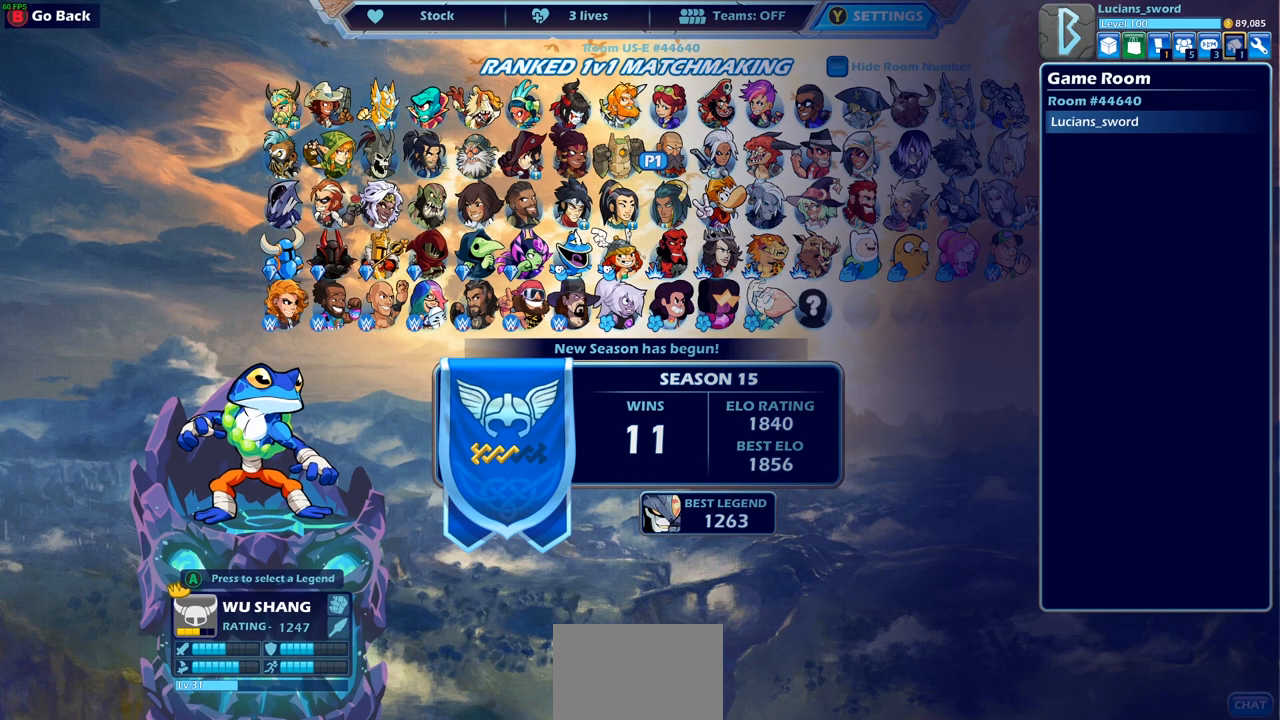
{"buttons": ["CIRCLE"], "left_stick": "center", "right_stick": "center", "events": [[67, "SELECT", "up"], [500, "CIRCLE", "down"]]}
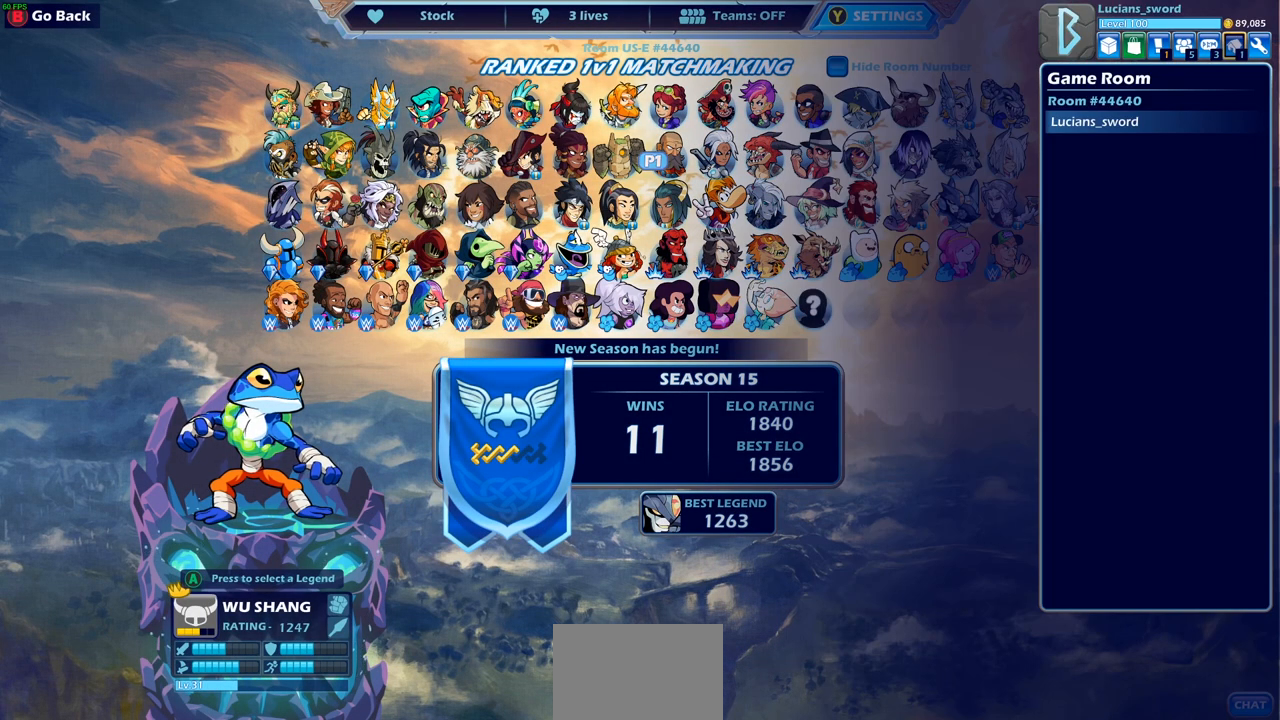
{"buttons": [], "left_stick": "center", "right_stick": "center", "events": [[100, "CIRCLE", "up"], [283, "CIRCLE", "down"], [367, "CIRCLE", "up"]]}
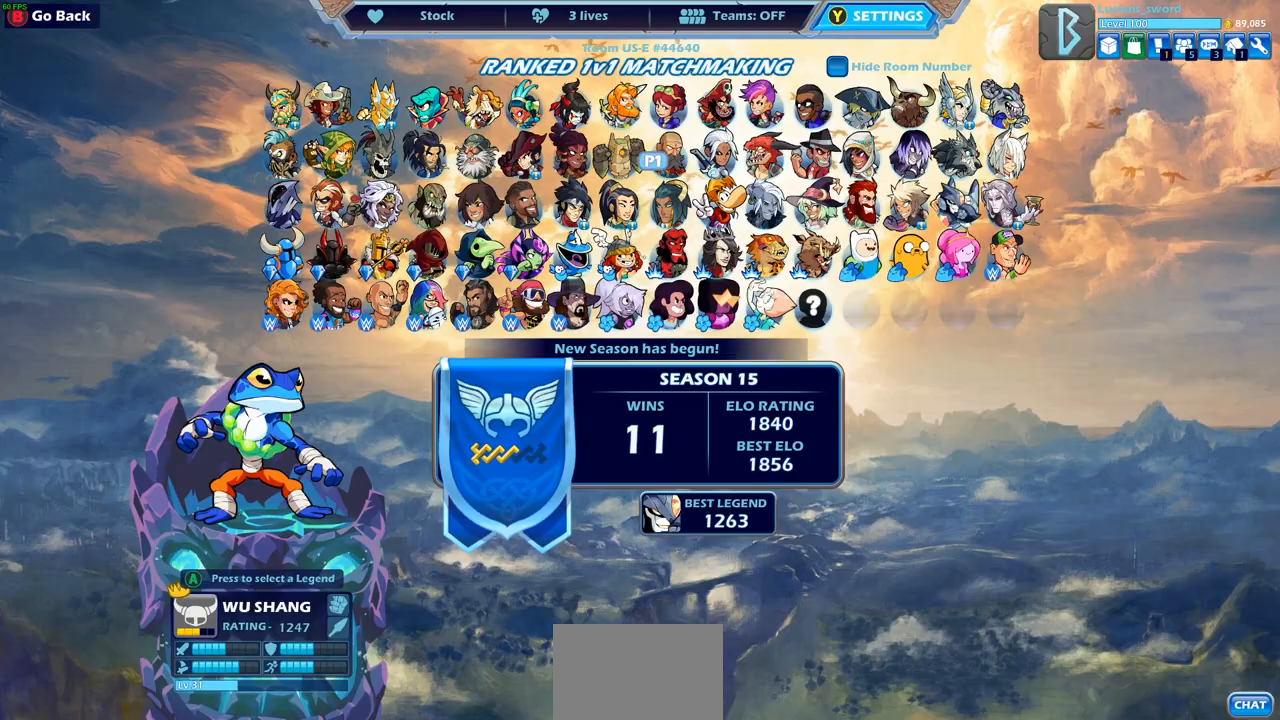
{"buttons": [], "left_stick": "center", "right_stick": "center", "events": [[67, "SELECT", "down"], [217, "SELECT", "up"]]}
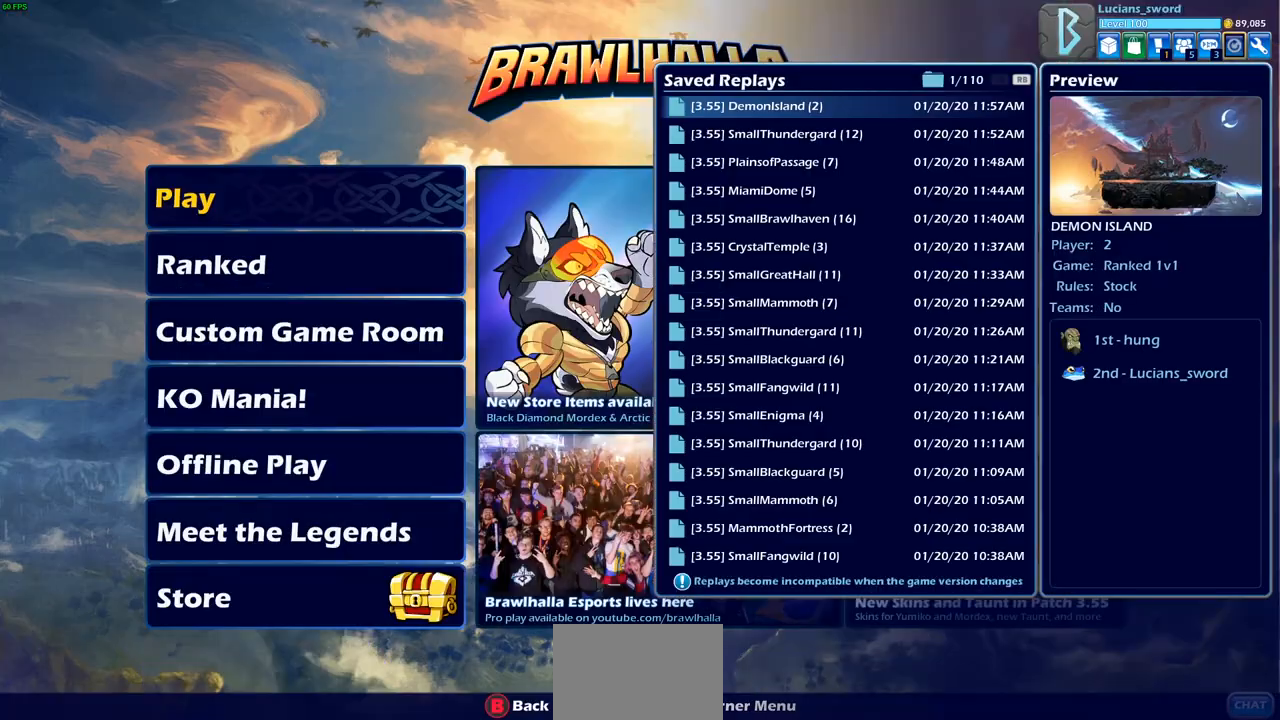
{"buttons": [], "left_stick": "center", "right_stick": "center", "events": [[350, "CROSS", "down"], [417, "CROSS", "up"]]}
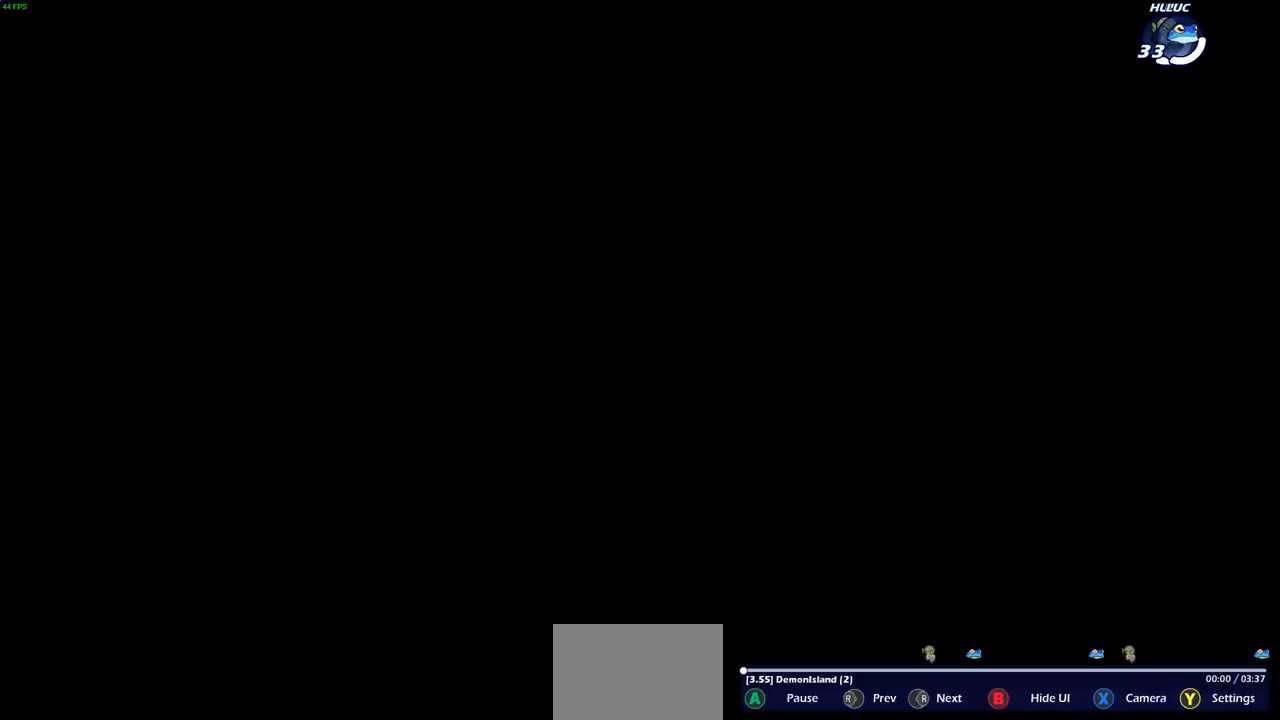
{"buttons": [], "left_stick": "center", "right_stick": "center", "events": []}
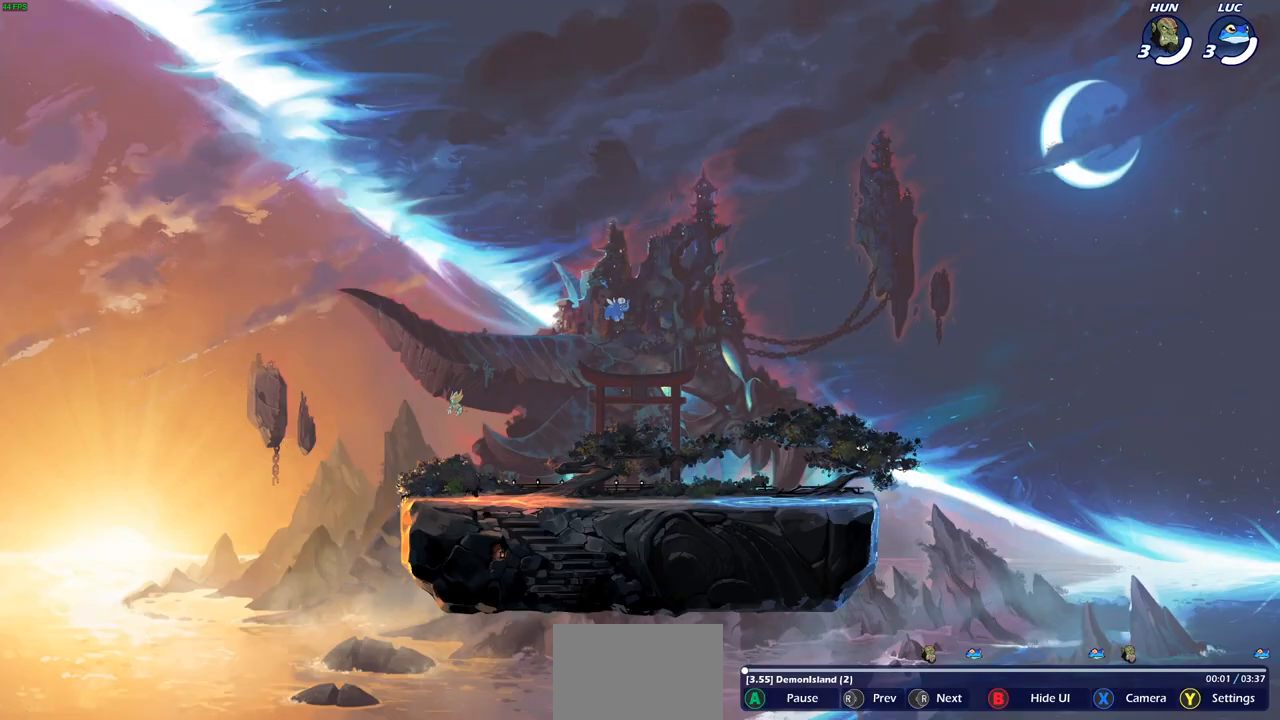
{"buttons": [], "left_stick": "center", "right_stick": "center", "events": []}
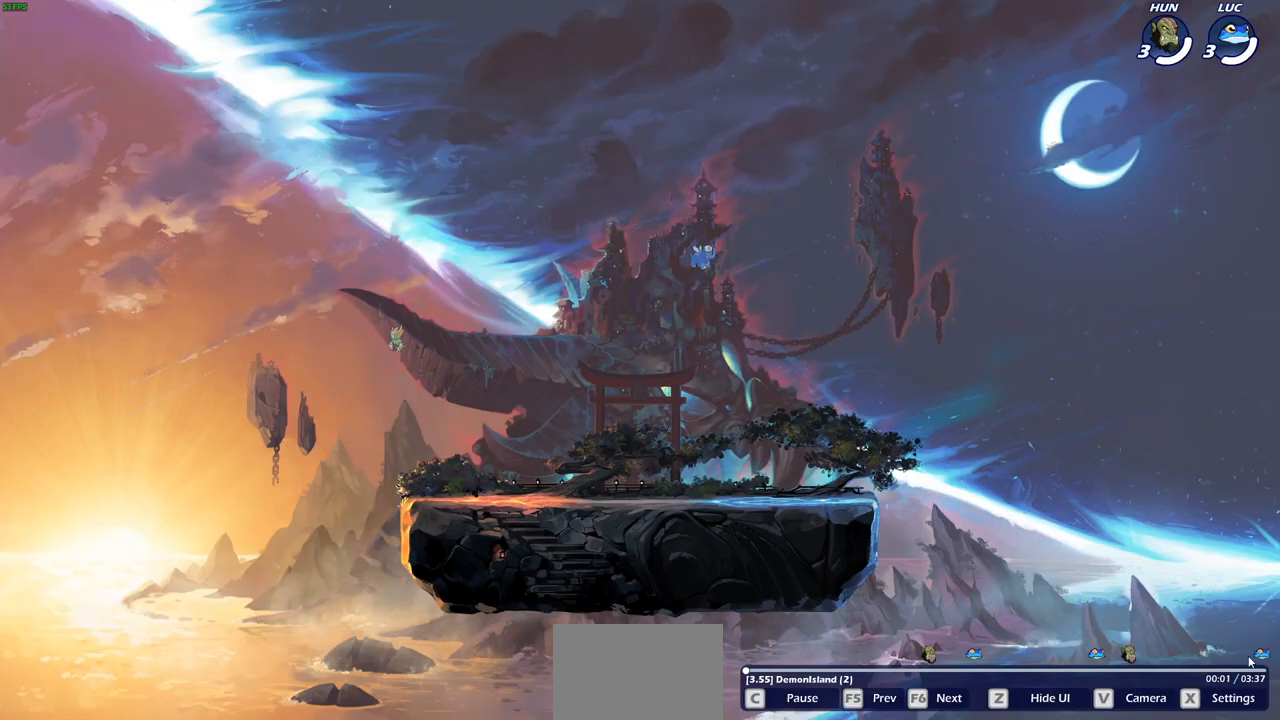
{"buttons": [], "left_stick": "center", "right_stick": "center", "events": []}
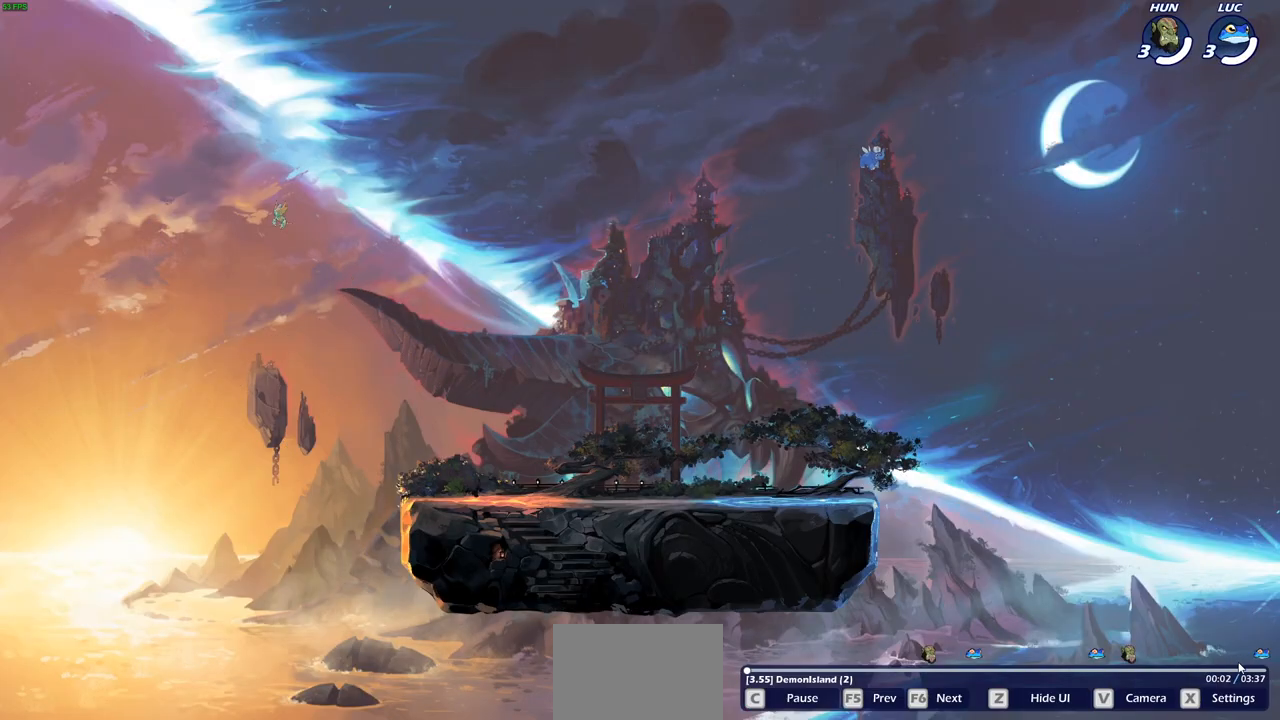
{"buttons": [], "left_stick": "center", "right_stick": "center", "events": []}
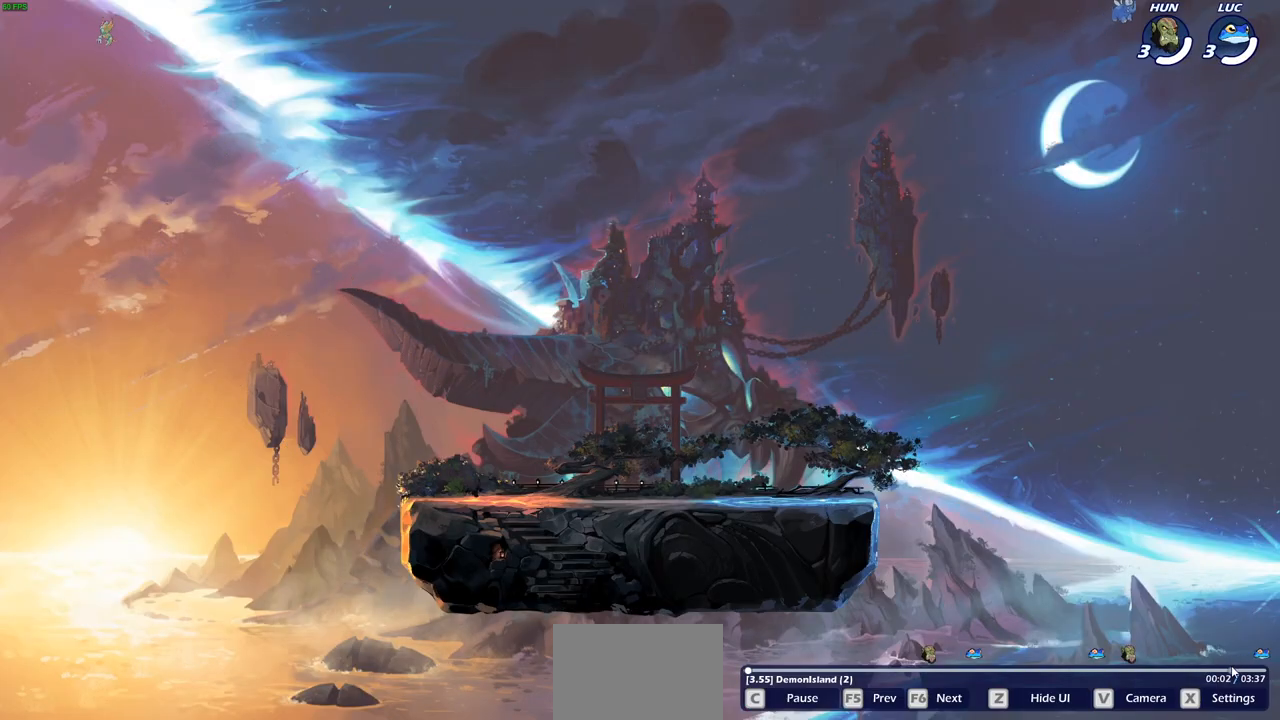
{"buttons": [], "left_stick": "center", "right_stick": "center", "events": []}
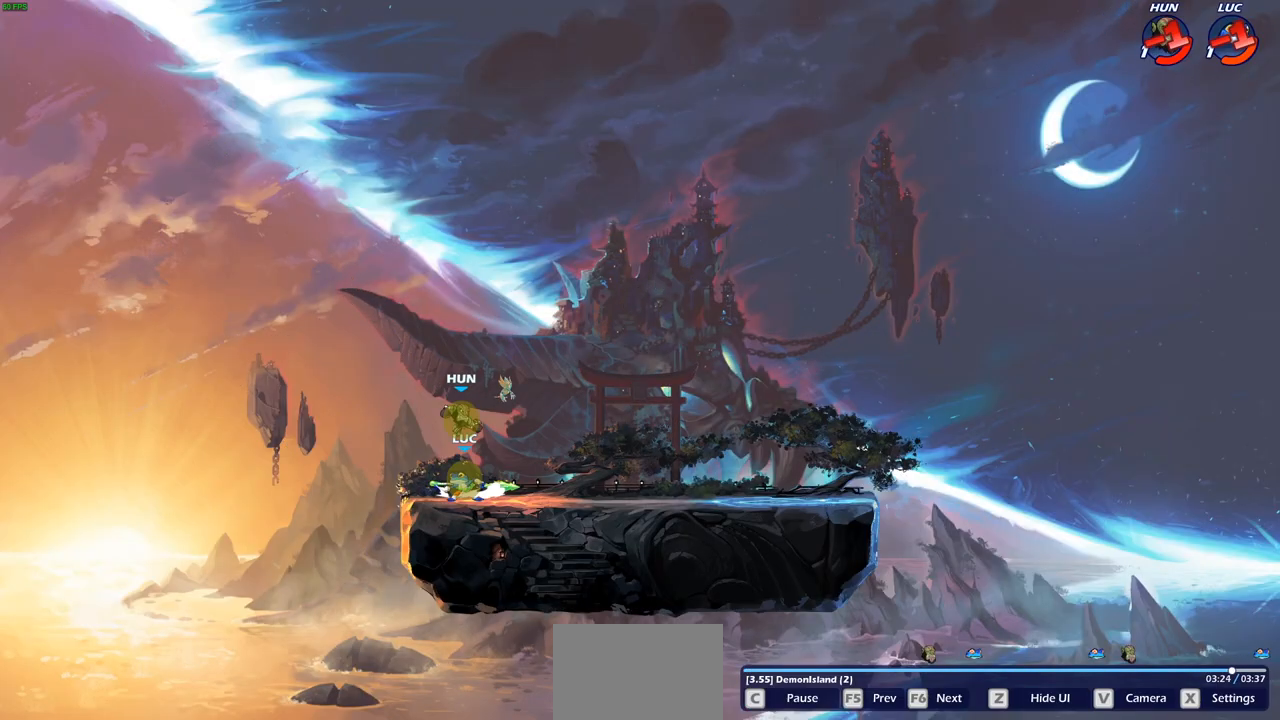
{"buttons": [], "left_stick": "center", "right_stick": "center", "events": []}
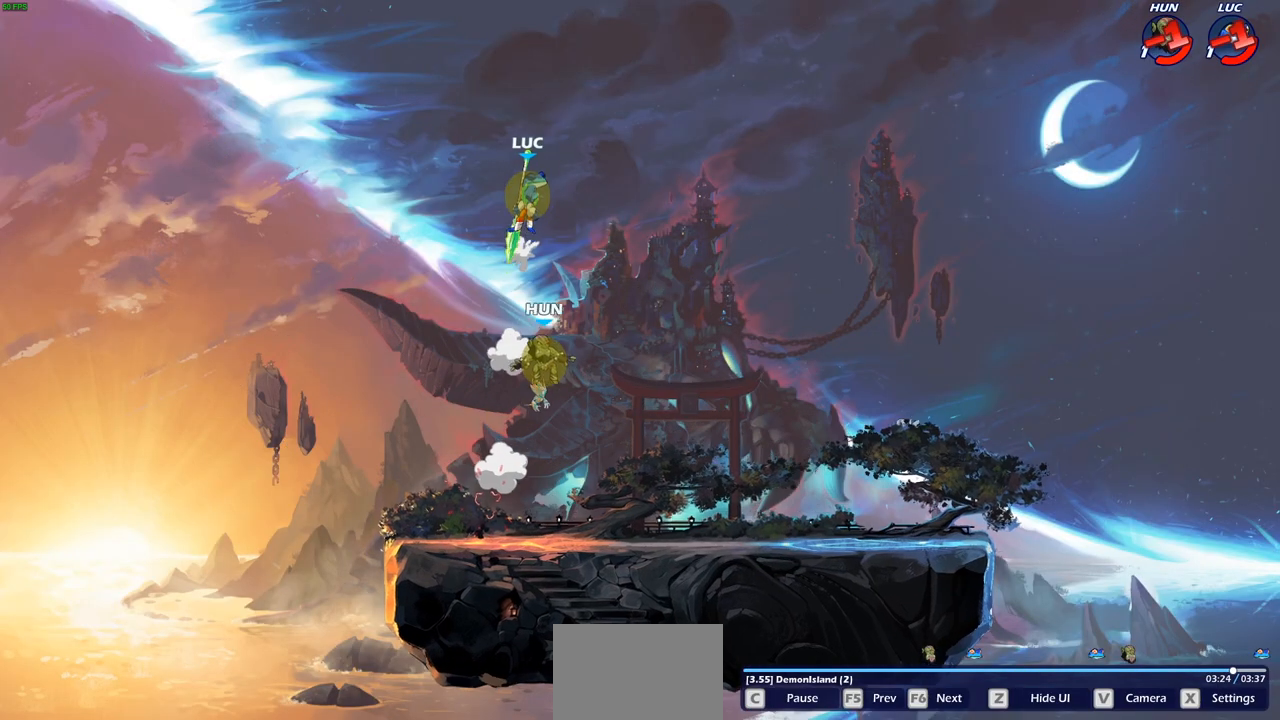
{"buttons": [], "left_stick": "center", "right_stick": "center", "events": []}
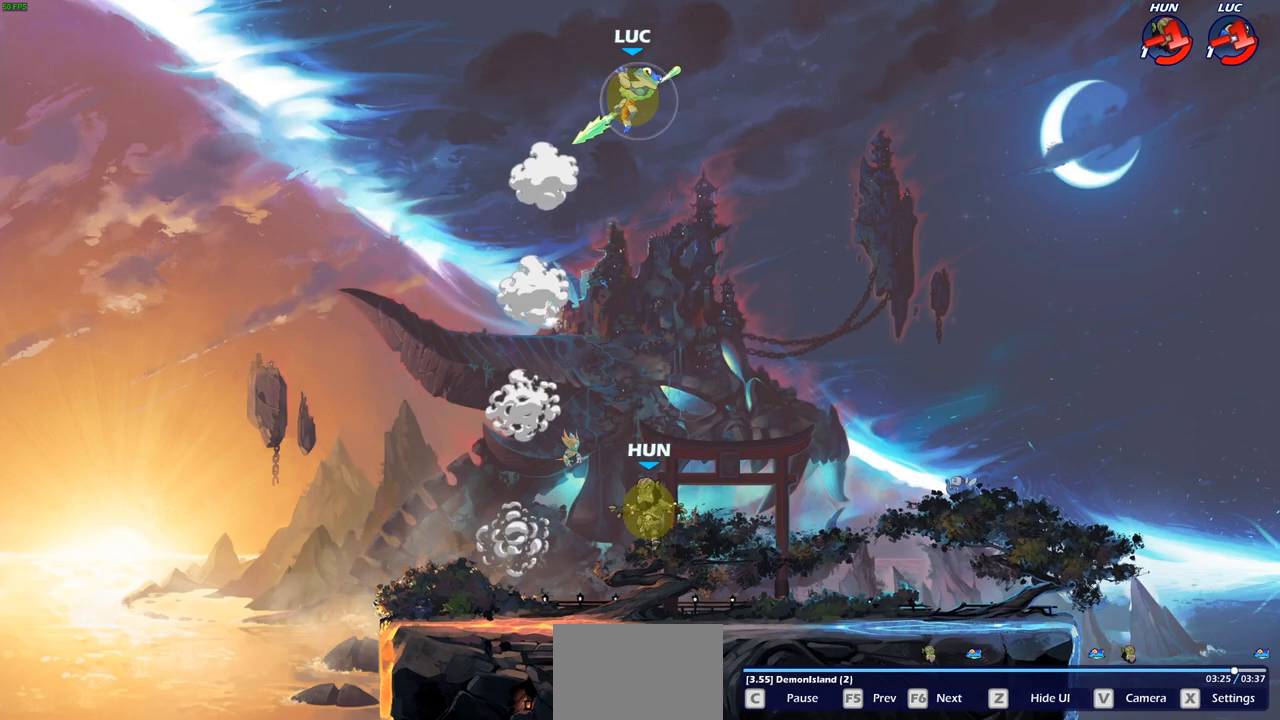
{"buttons": [], "left_stick": "center", "right_stick": "center", "events": []}
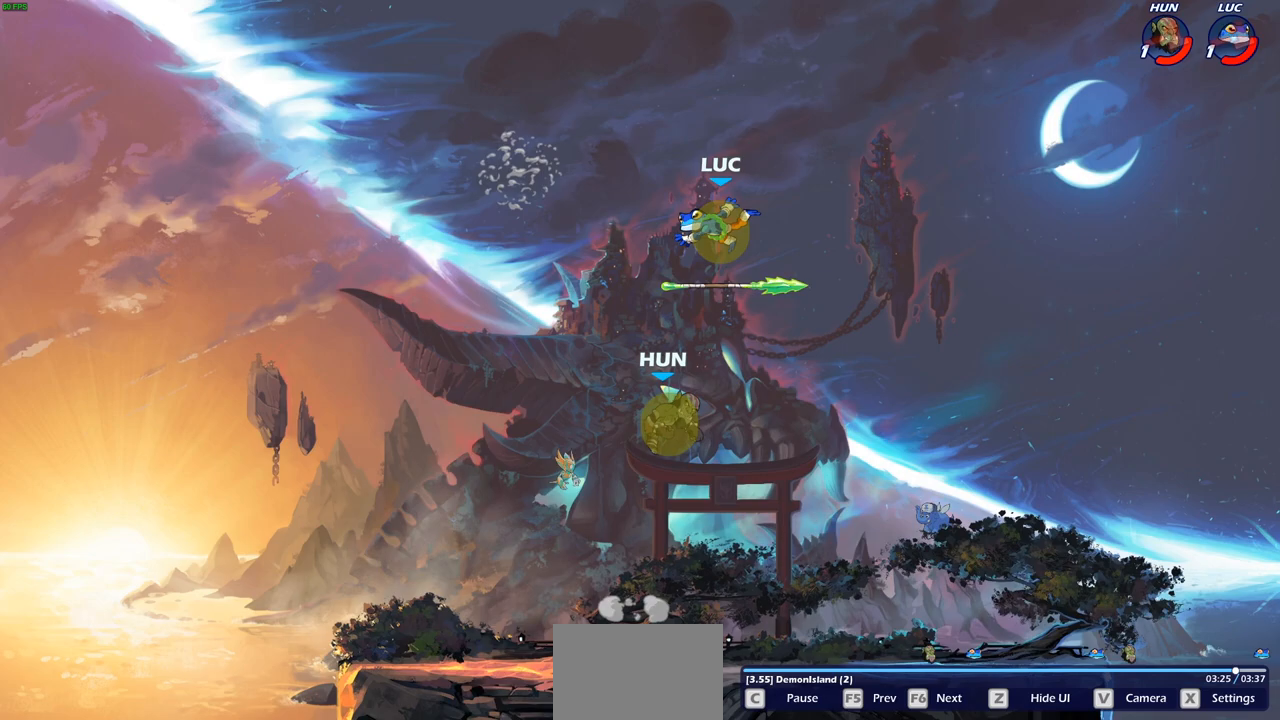
{"buttons": [], "left_stick": "center", "right_stick": "center", "events": []}
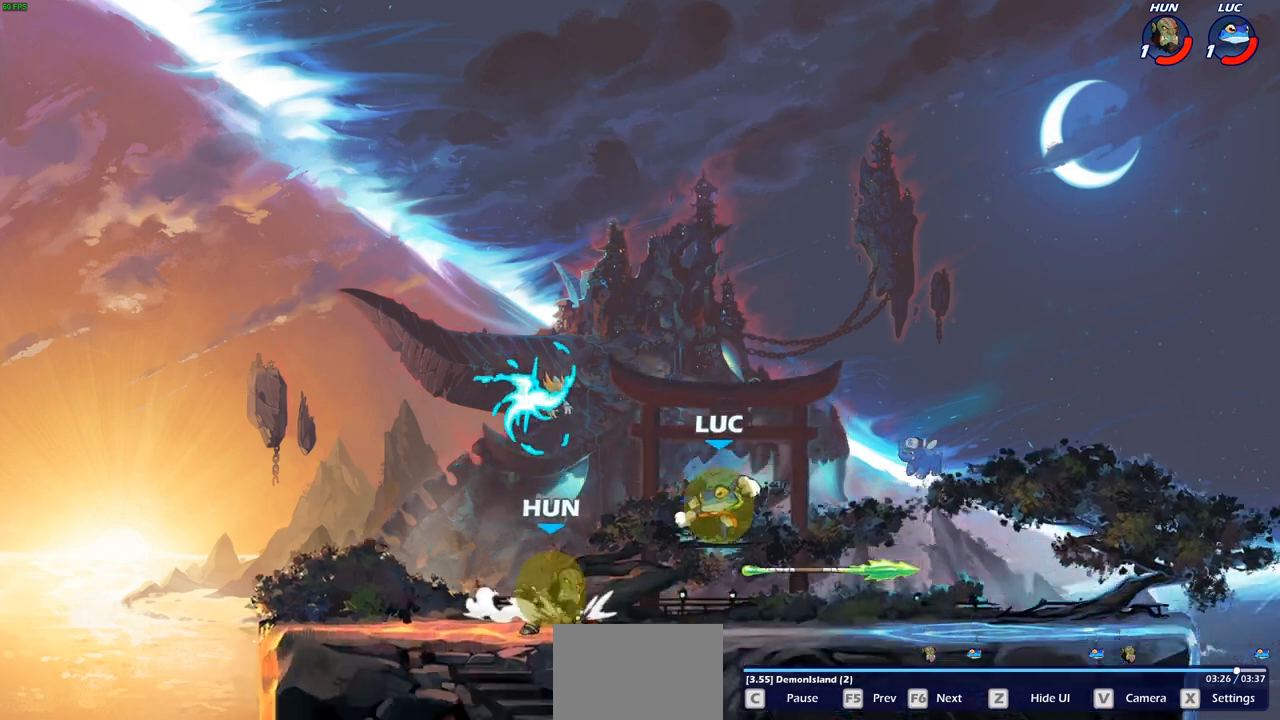
{"buttons": [], "left_stick": "center", "right_stick": "center", "events": []}
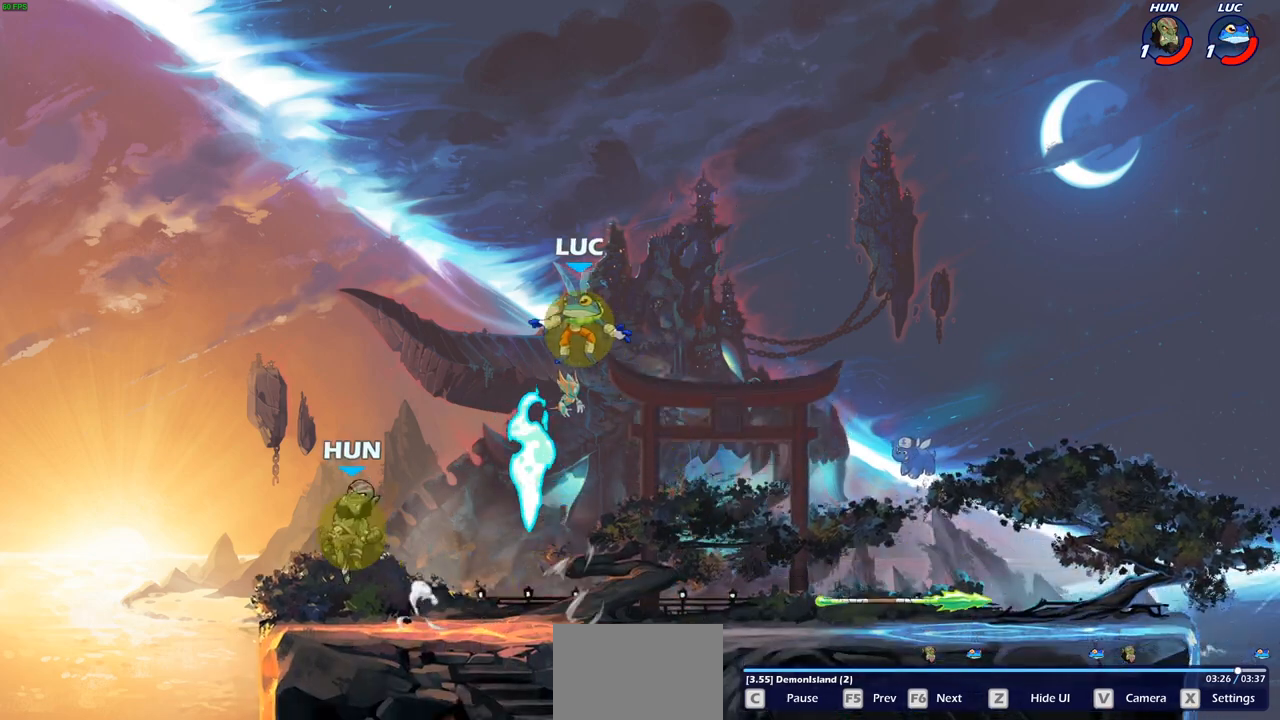
{"buttons": [], "left_stick": "center", "right_stick": "center", "events": [[100, "CROSS", "down"], [200, "CROSS", "up"], [433, "TRIANGLE", "down"], [483, "TRIANGLE", "up"]]}
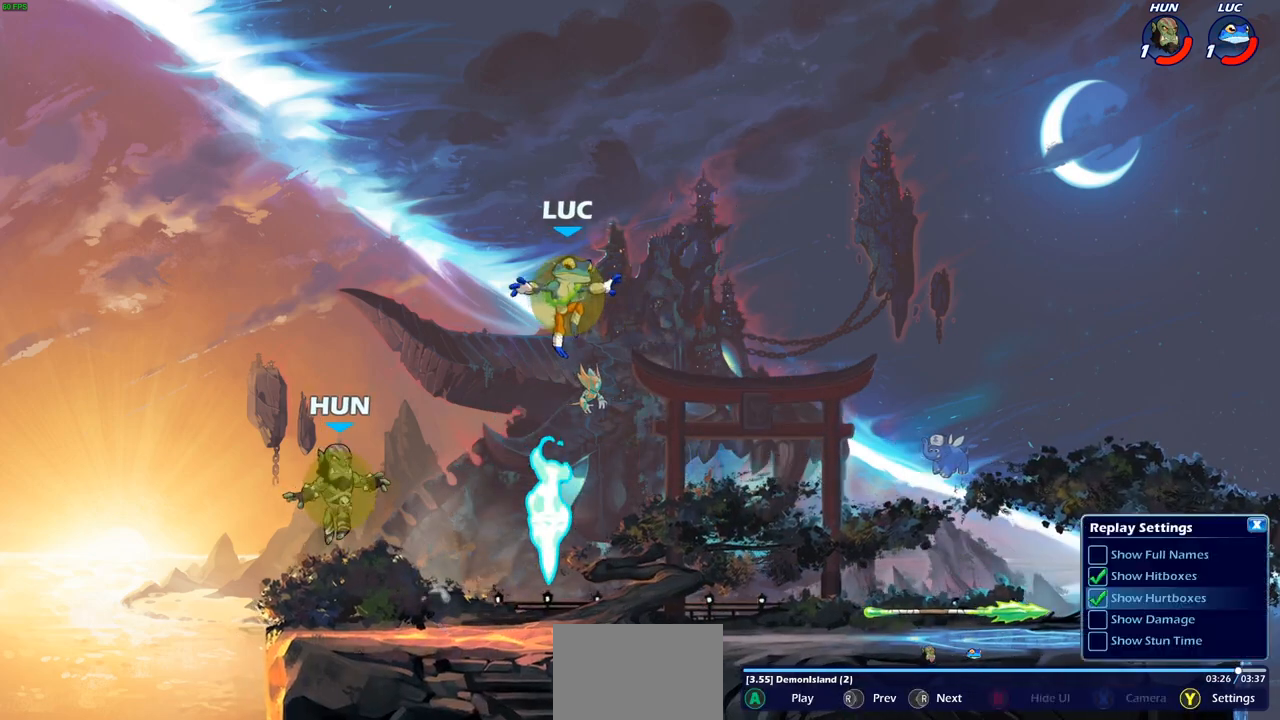
{"buttons": [], "left_stick": "center", "right_stick": "center", "events": []}
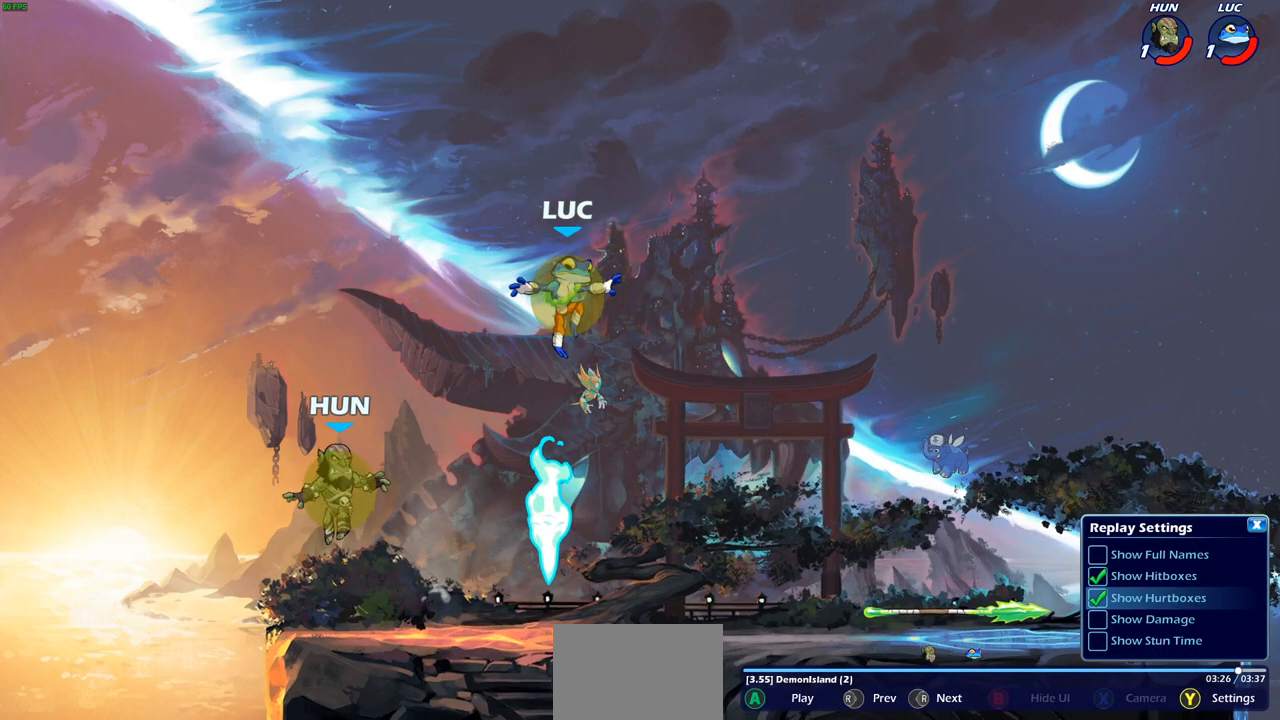
{"buttons": [], "left_stick": "center", "right_stick": "center", "events": [[267, "TRIANGLE", "down"], [333, "TRIANGLE", "up"]]}
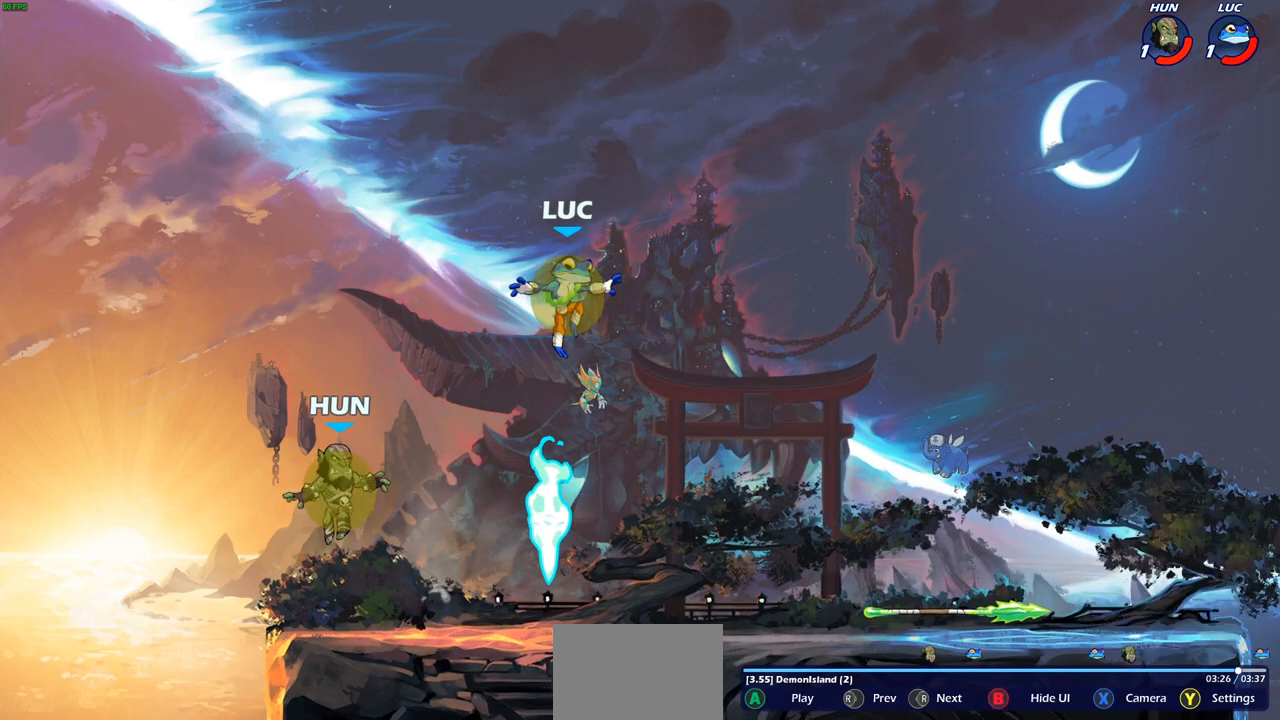
{"buttons": [], "left_stick": "center", "right_stick": "right", "events": [[467, "right_stick", "right"]]}
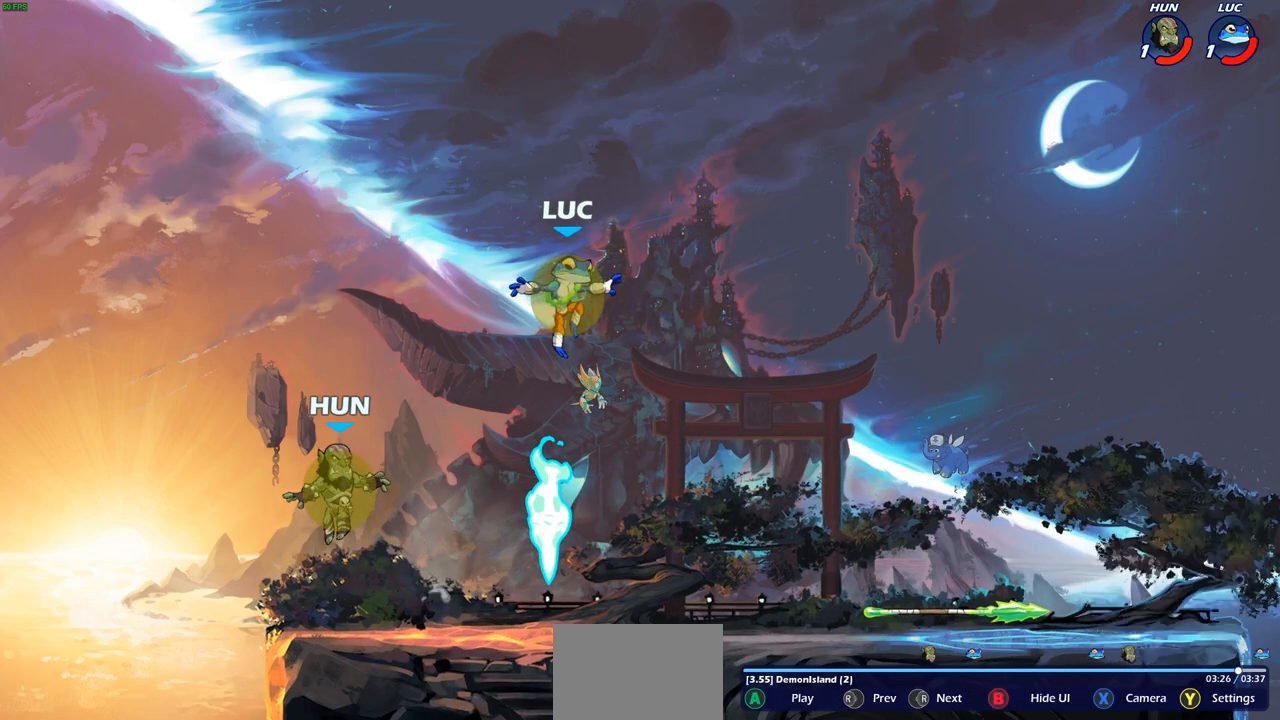
{"buttons": [], "left_stick": "center", "right_stick": "right", "events": []}
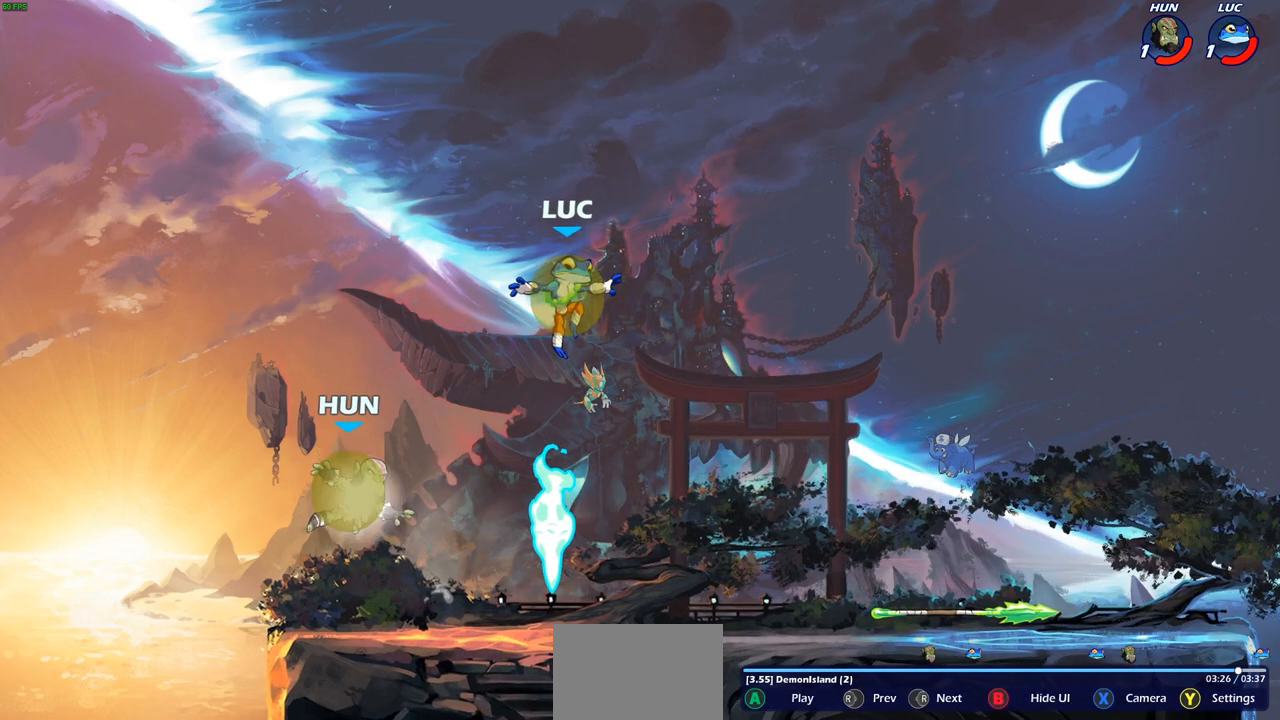
{"buttons": [], "left_stick": "center", "right_stick": "right", "events": []}
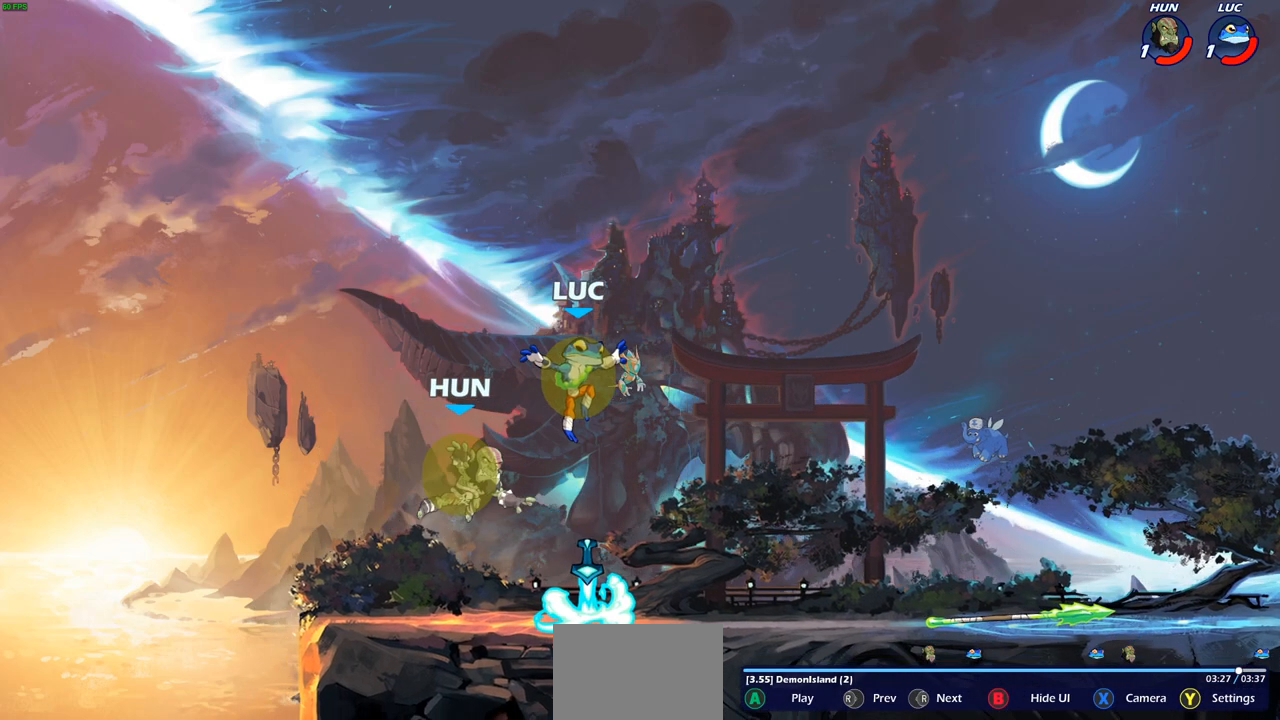
{"buttons": [], "left_stick": "center", "right_stick": "center", "events": [[467, "right_stick", "center"]]}
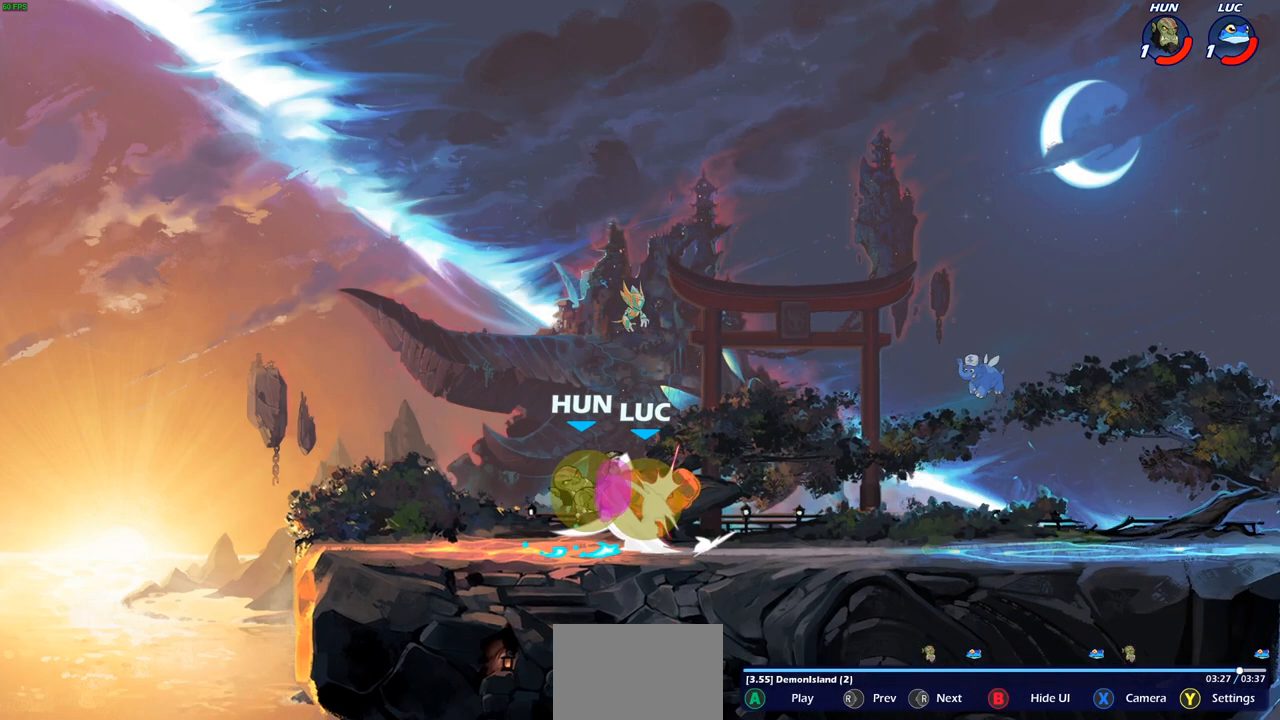
{"buttons": [], "left_stick": "center", "right_stick": "center", "events": [[333, "right_stick", "right"], [500, "right_stick", "center"]]}
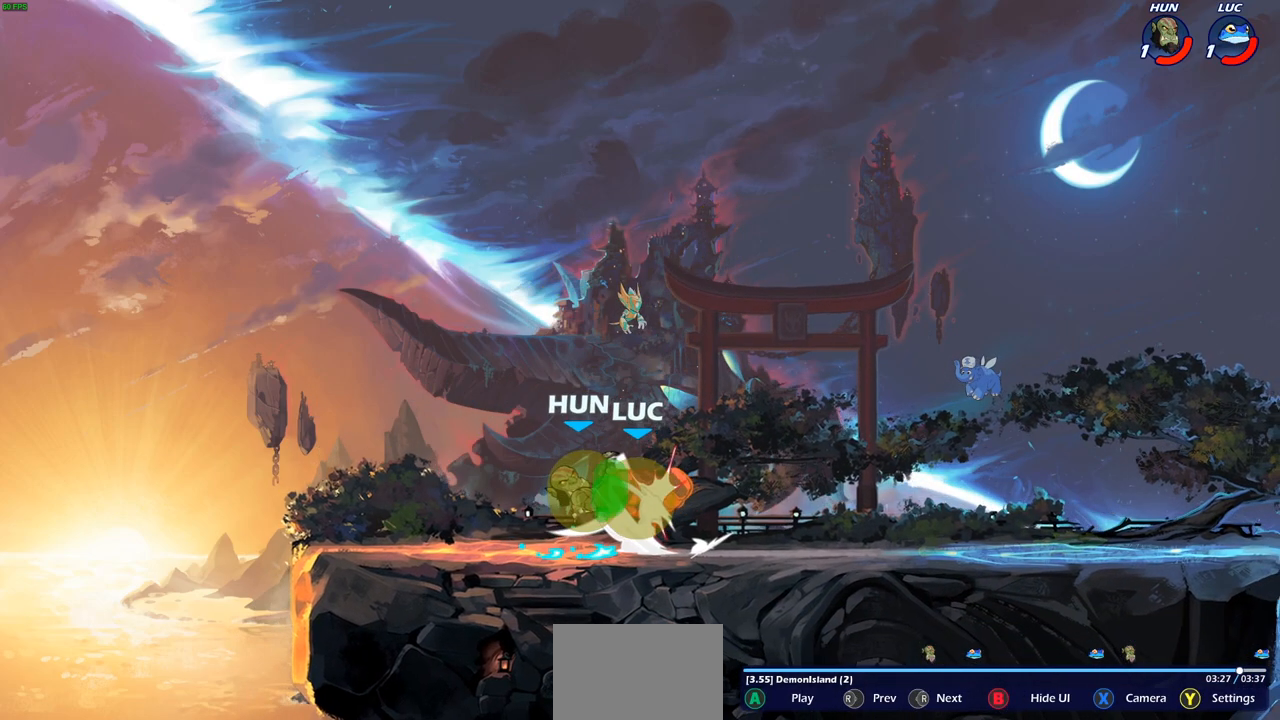
{"buttons": [], "left_stick": "center", "right_stick": "right", "events": [[50, "right_stick", "right"]]}